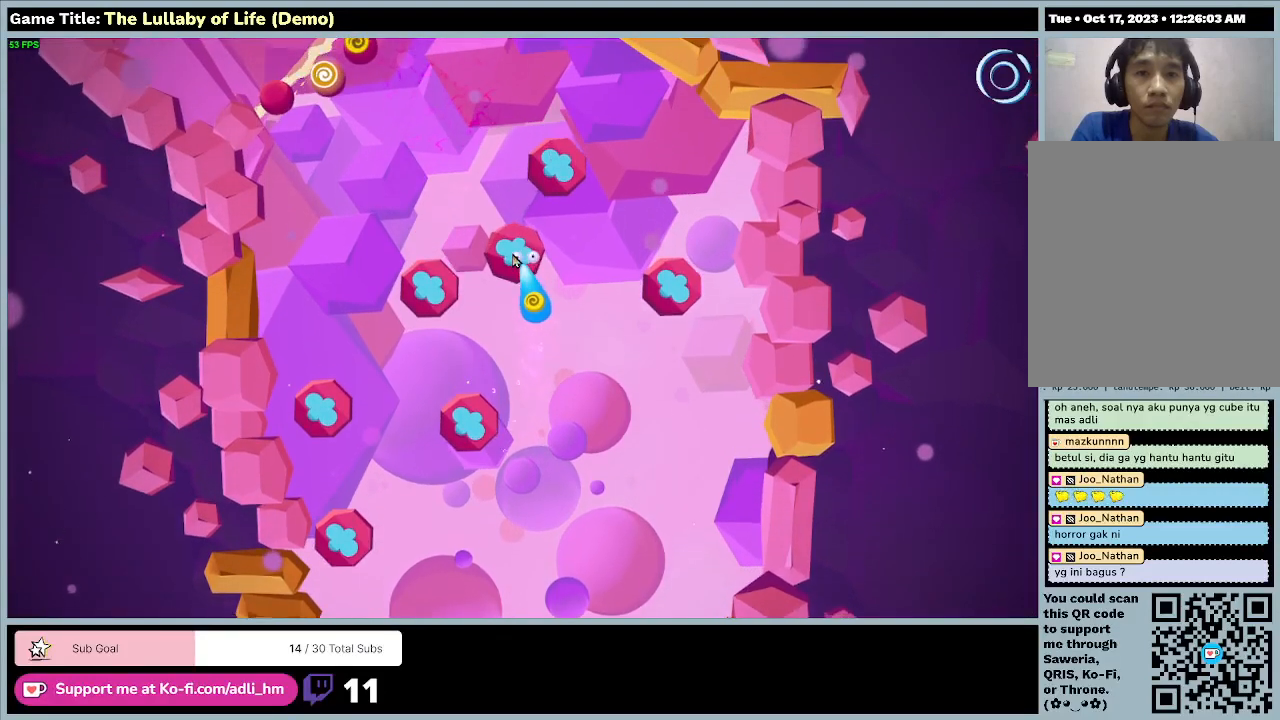
Gameplay with keyboard and mouse; each line is a JSON object with the keys and mouse buttons held at the frame after it. "events" lists presses ("down") and releases ("up") of "0", "1", "2", "3", "4", "5", "6", "7", "8", "9", "a", "alt", "b", "c", "caps_lock", "ctrl", "d", "down", "e", "escape", "f", "f1", "f2", "f3", "f4", "f5", "f6", "f7", "f8", "g", "h", "i", "j", "k", "l", "left", "m", "n", "o", "p", "q", "r", "return", "right", "s", "shift", "space", "t", "tab", "tilde", "u", "up", "v", "w", "x", "y", "z", "mouse_left", "mouse_wheel" and "mouse_right" between this image and that frame as [ms after this image, input, new state], when the widget could be followed in between. "mouse_left", "mouse_wheel", "mouse_right" = the "left", "wheel", "right" buttons of the "mouse" list. No other keys are recorded. "wheel" means that the mouse wheel is clicked or scrolled. Mouse movement is not recorded.
{"keys": ["w"], "mouse": [], "events": [[167, "mouse_left", "up"], [367, "w", "down"]]}
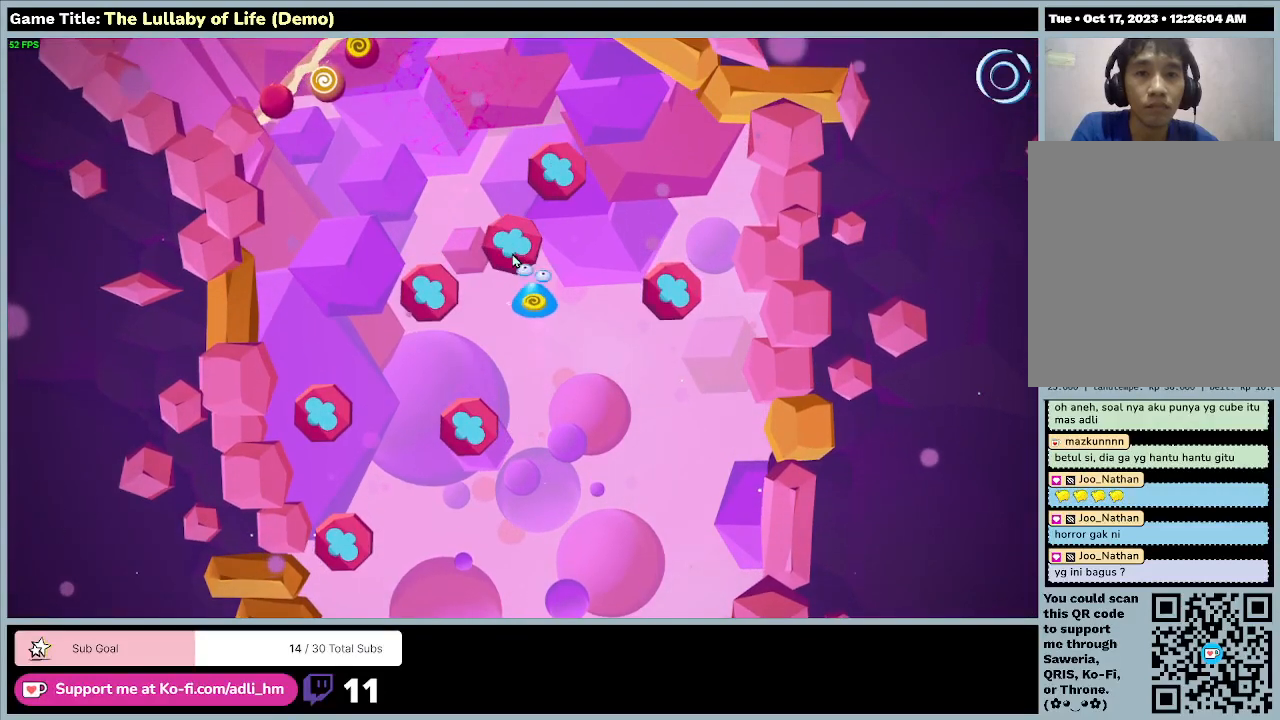
{"keys": ["a", "w"], "mouse": [], "events": [[100, "d", "down"], [467, "a", "down"], [500, "d", "up"]]}
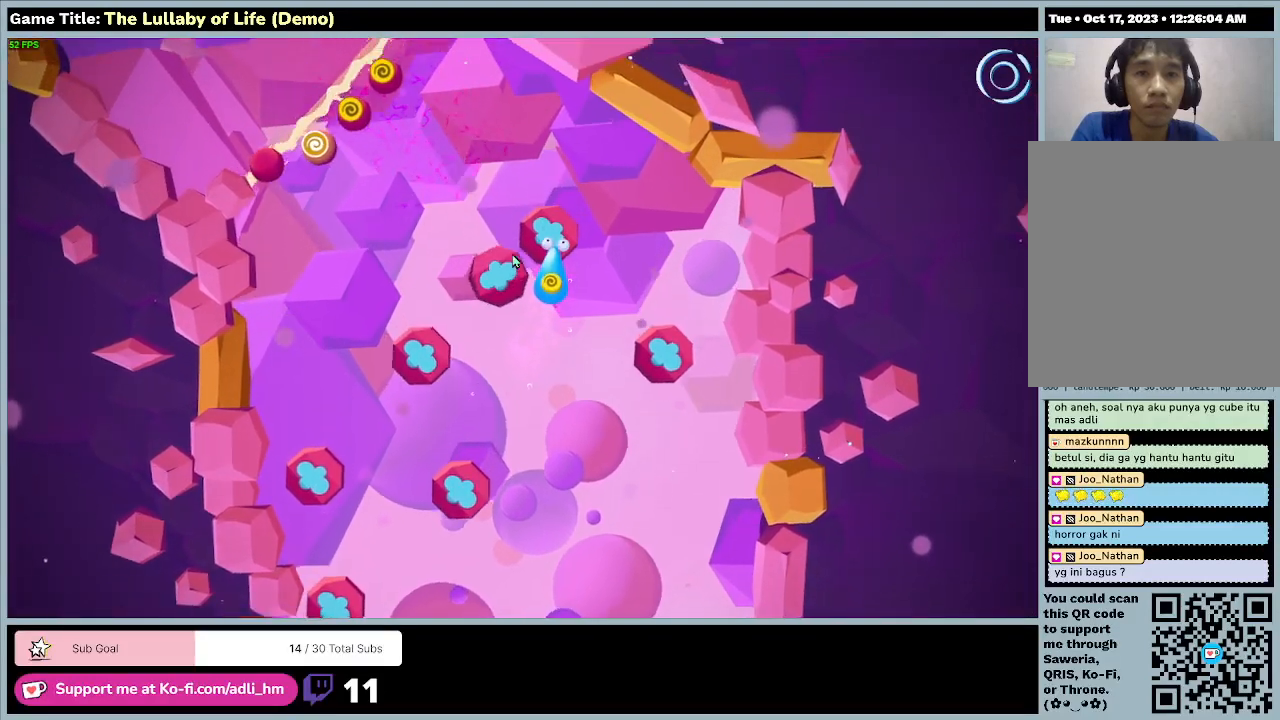
{"keys": ["a", "w"], "mouse": [], "events": []}
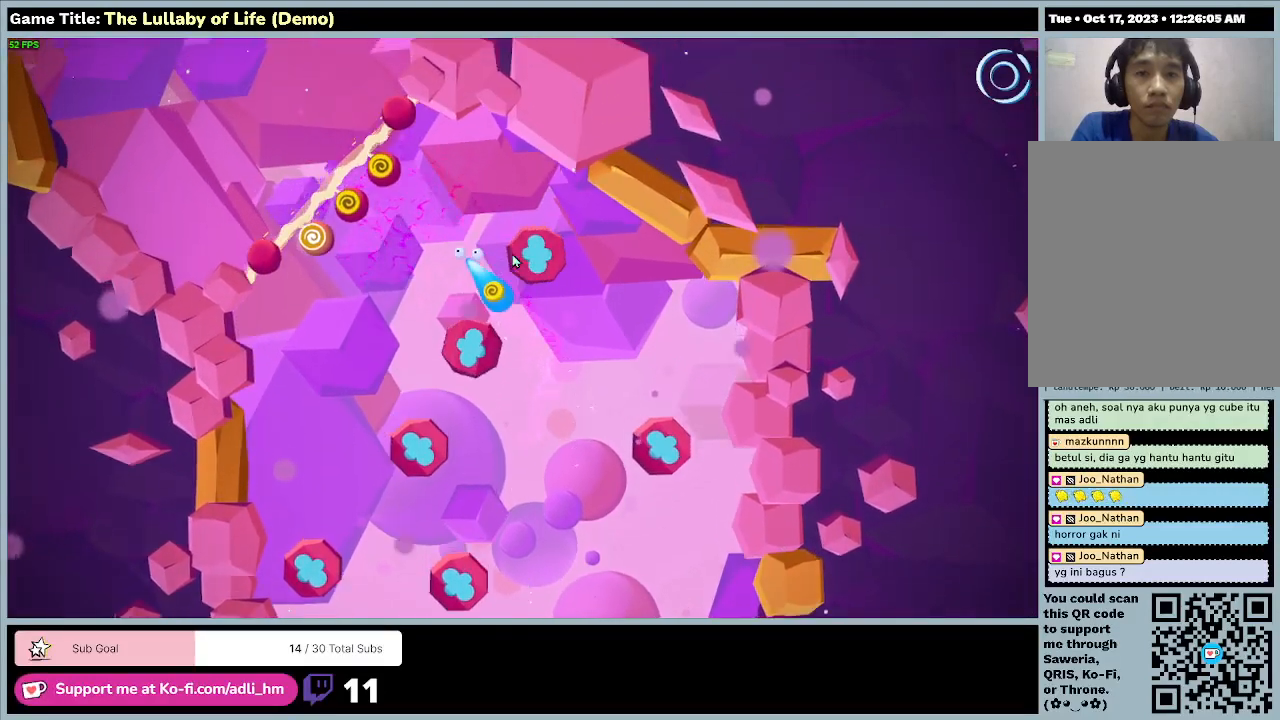
{"keys": ["a", "s"], "mouse": [], "events": [[267, "w", "up"], [333, "s", "down"]]}
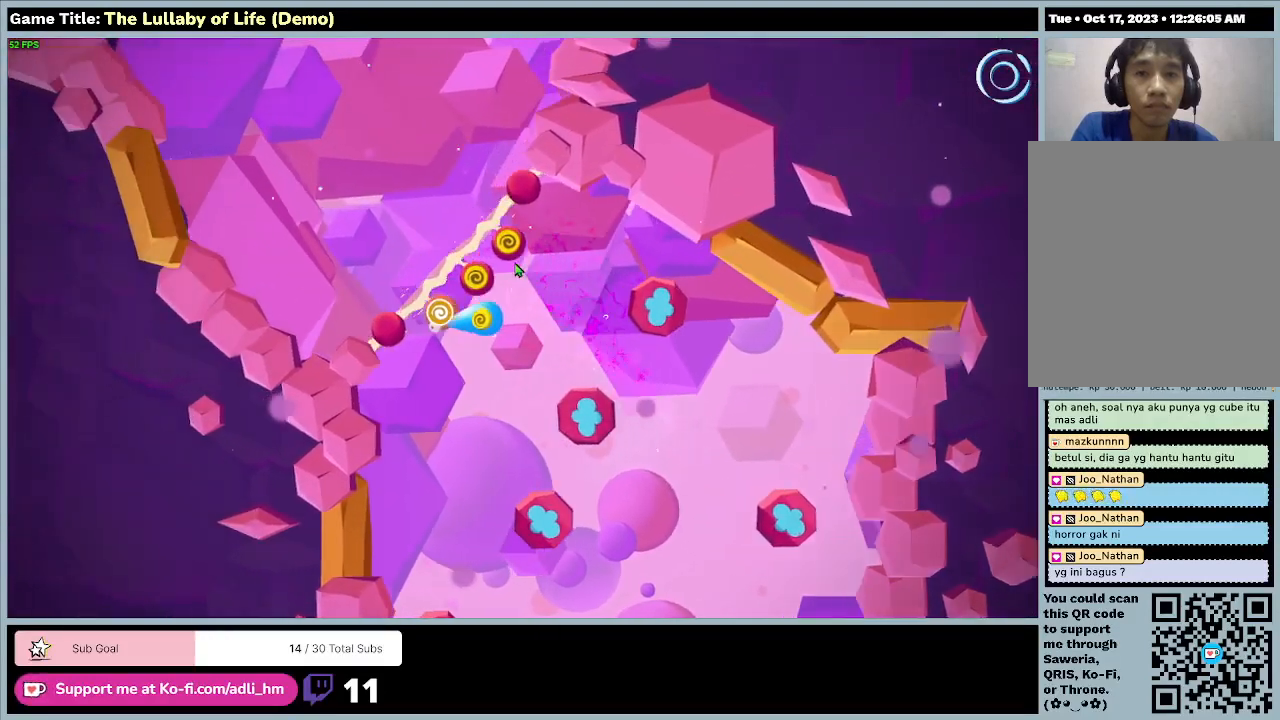
{"keys": [], "mouse": [], "events": [[267, "s", "up"], [300, "a", "up"]]}
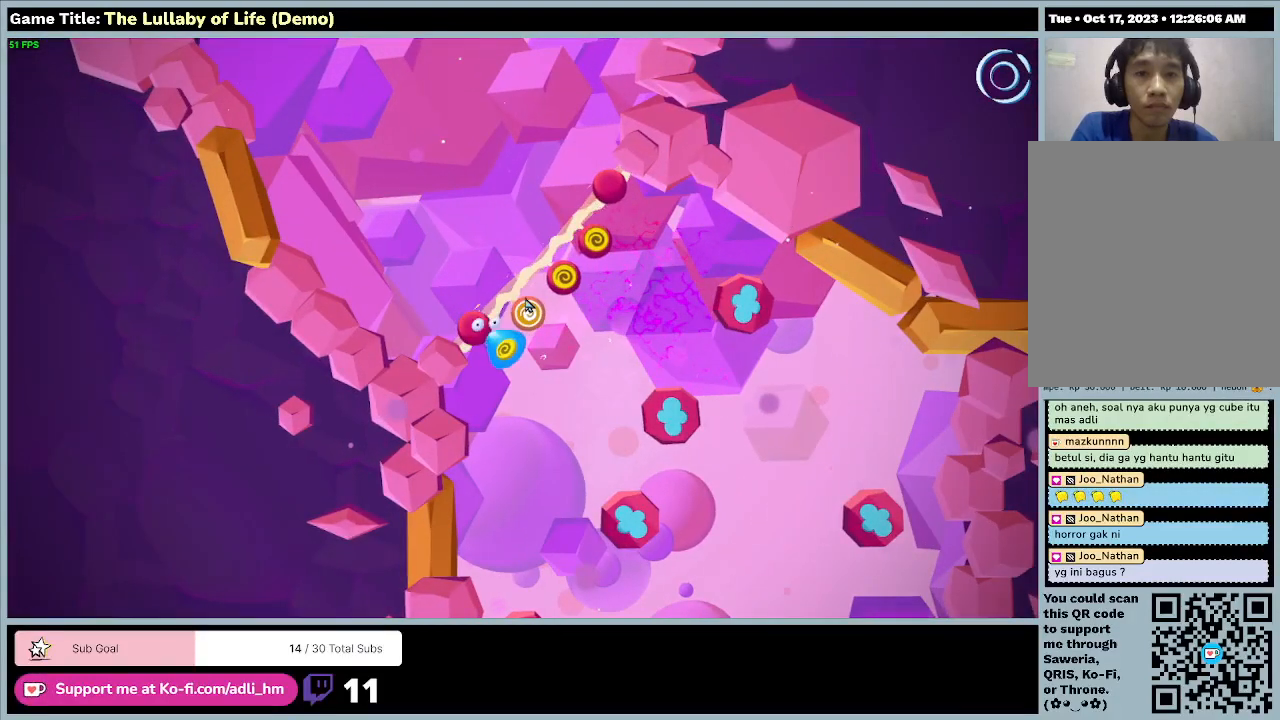
{"keys": [], "mouse": [], "events": [[100, "d", "down"], [400, "d", "up"]]}
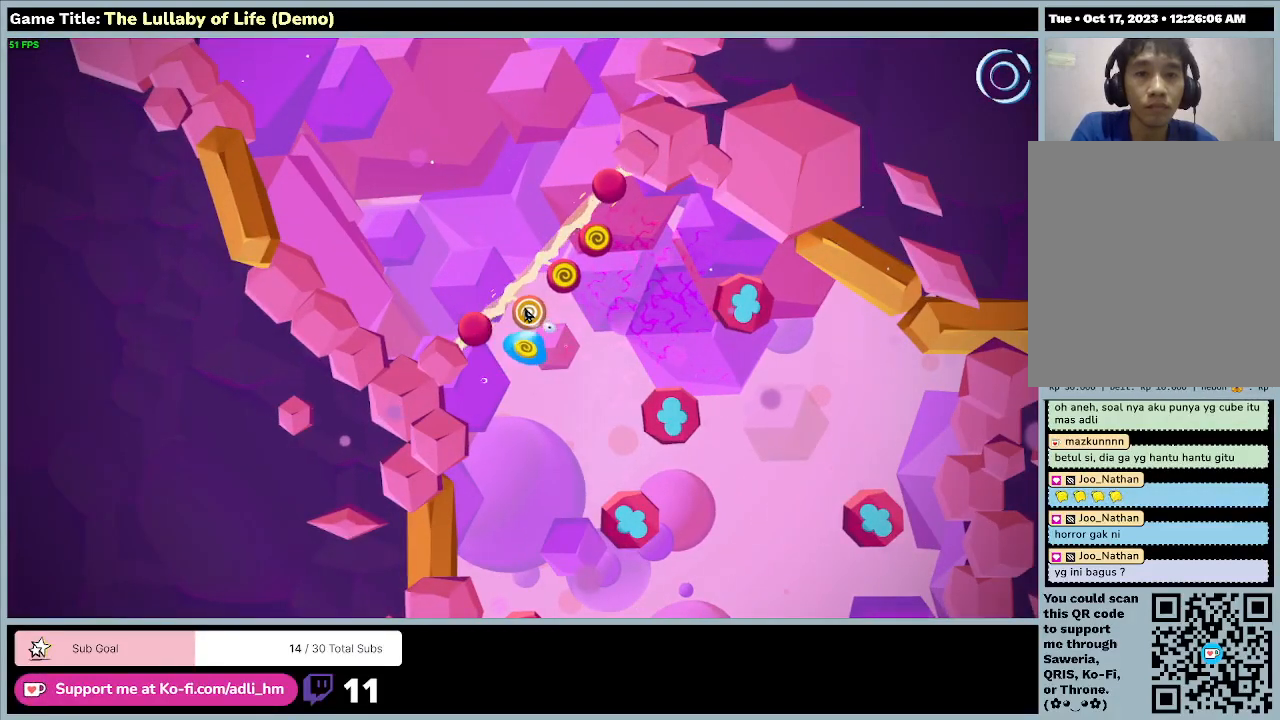
{"keys": ["w"], "mouse": [], "events": [[167, "w", "down"]]}
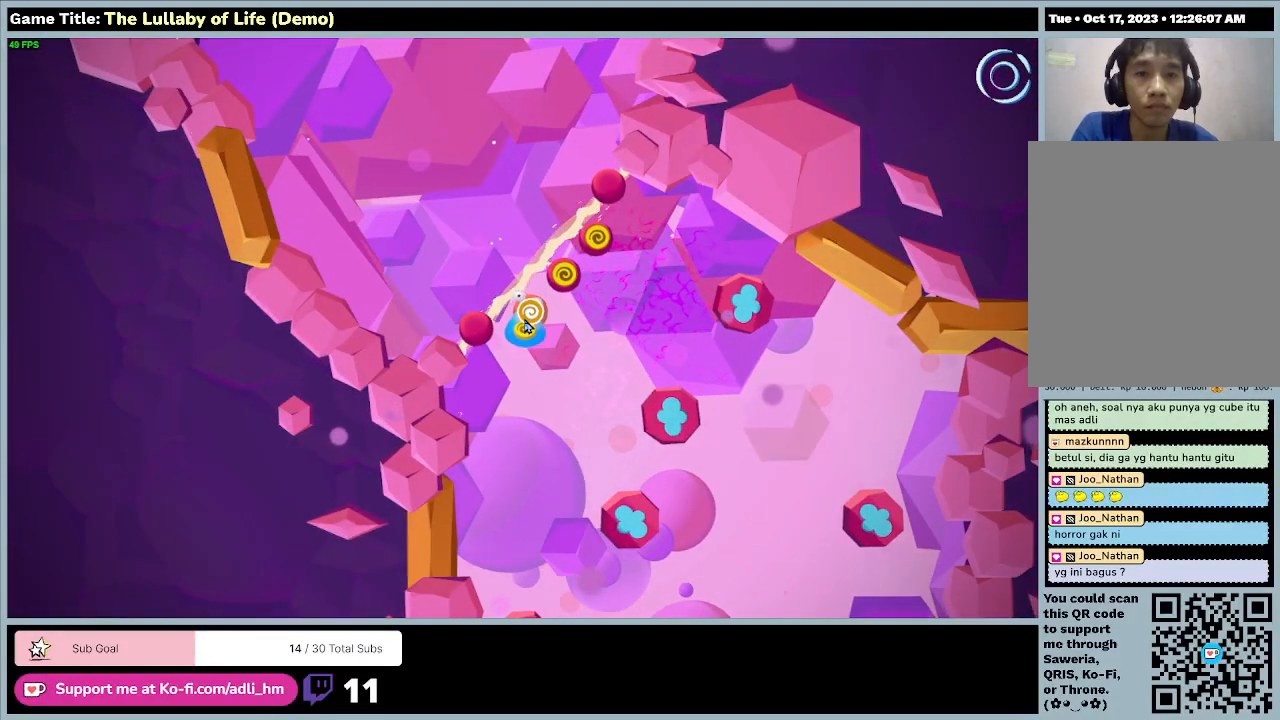
{"keys": [], "mouse": ["left"], "events": [[33, "w", "up"], [333, "mouse_left", "down"]]}
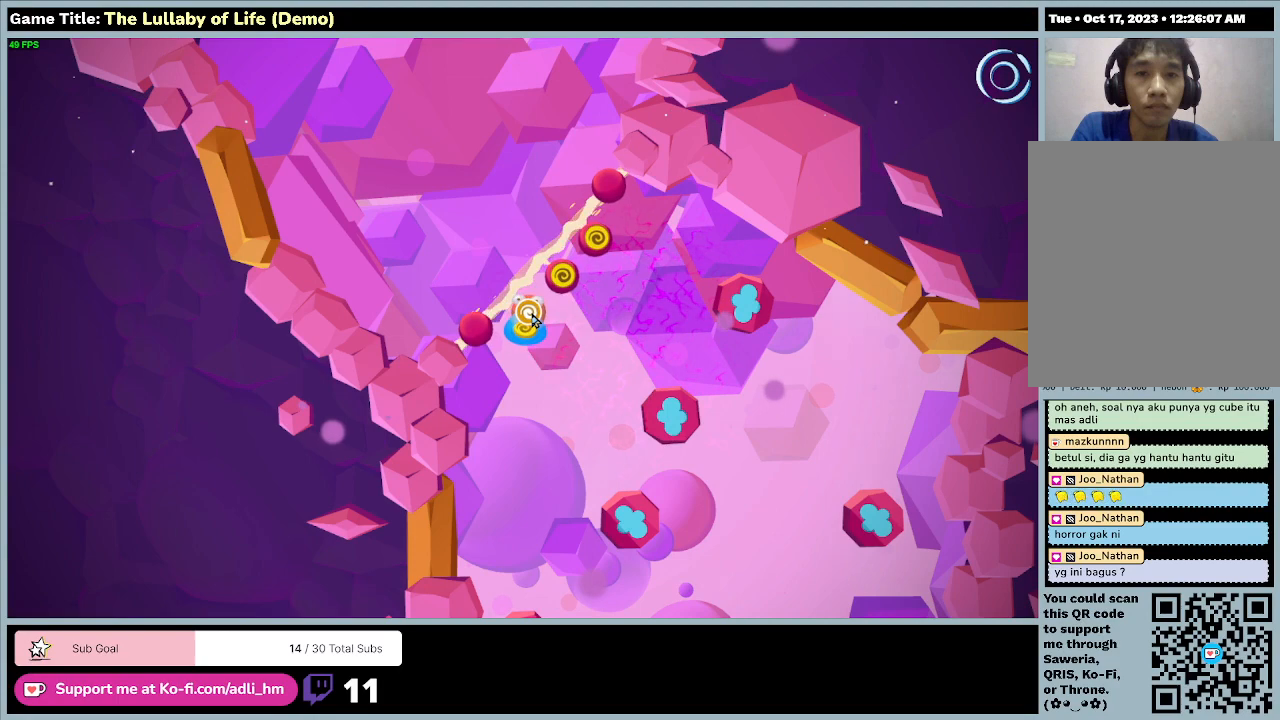
{"keys": [], "mouse": ["left"], "events": [[133, "mouse_left", "up"], [367, "mouse_left", "down"]]}
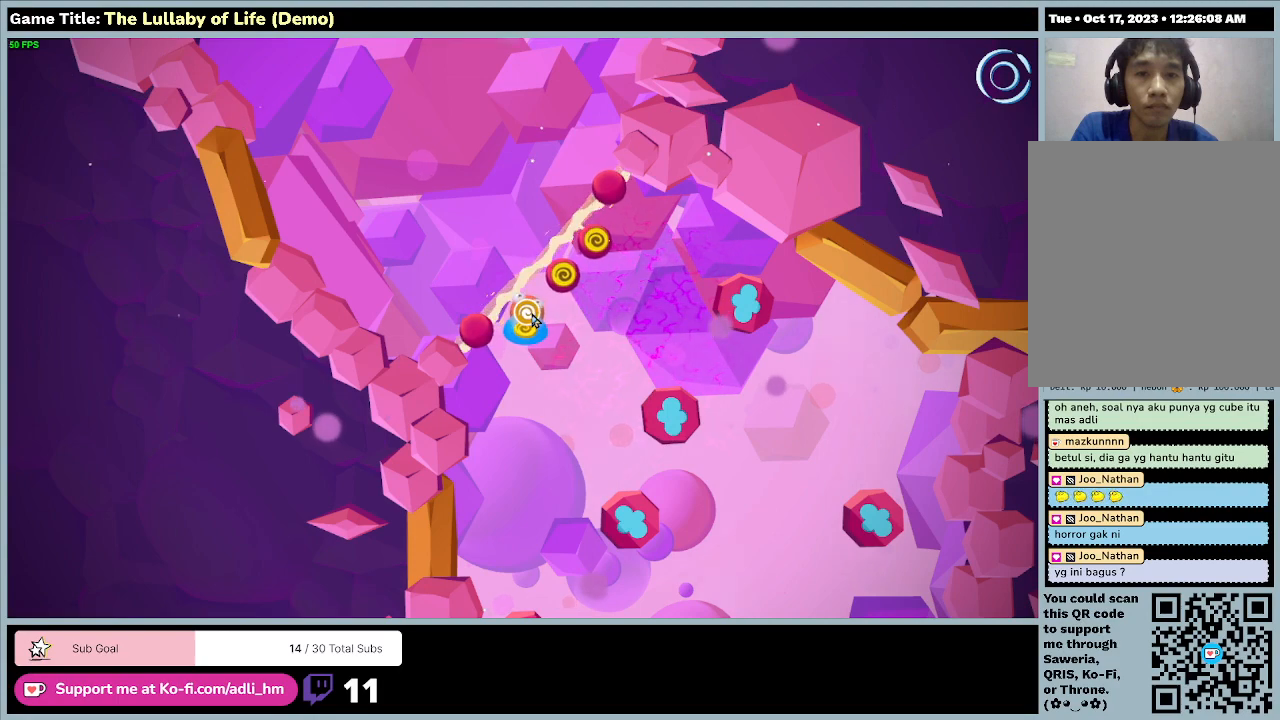
{"keys": ["w"], "mouse": [], "events": [[100, "w", "down"], [367, "mouse_left", "up"]]}
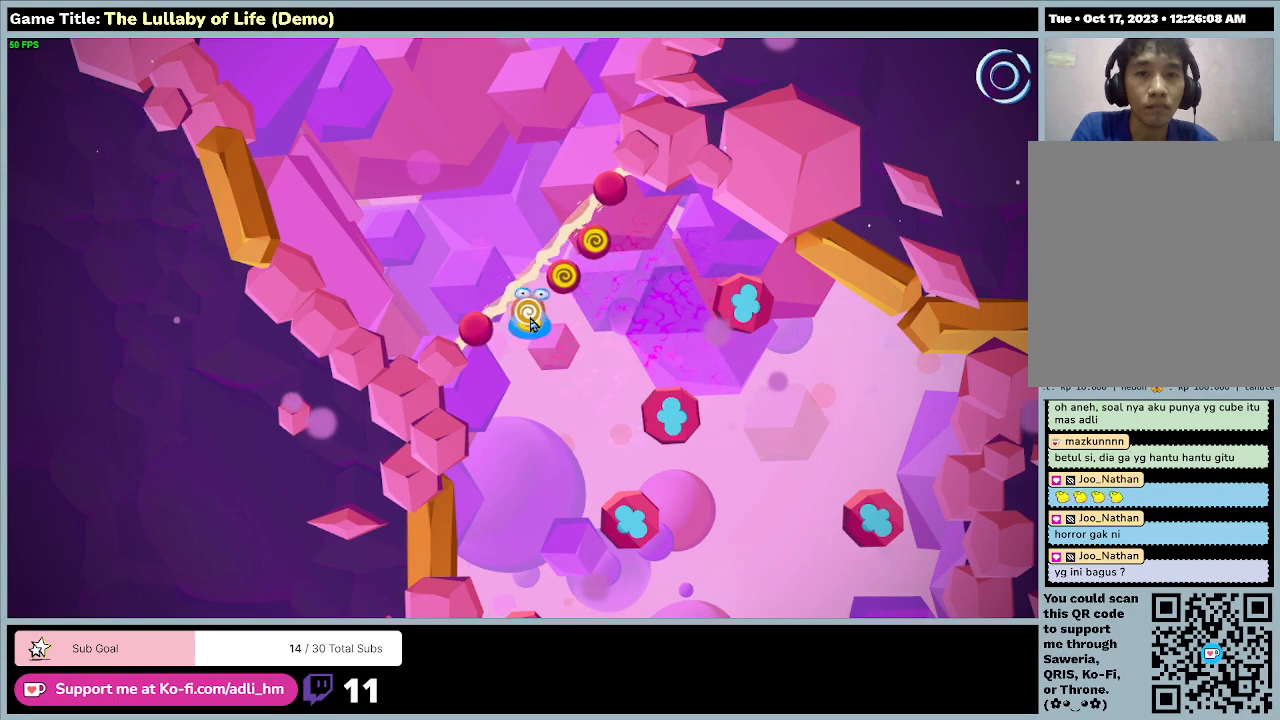
{"keys": ["w"], "mouse": [], "events": [[33, "w", "up"], [167, "w", "down"]]}
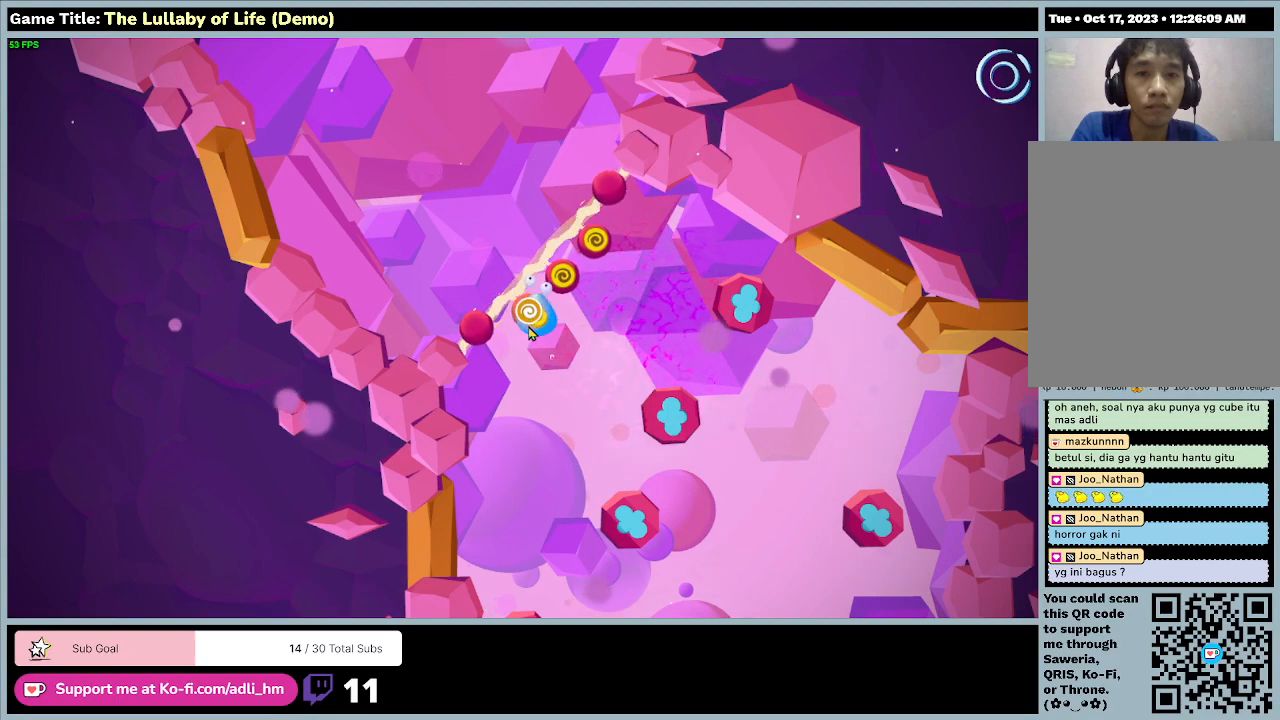
{"keys": [], "mouse": ["left"], "events": [[200, "w", "up"], [467, "mouse_left", "down"]]}
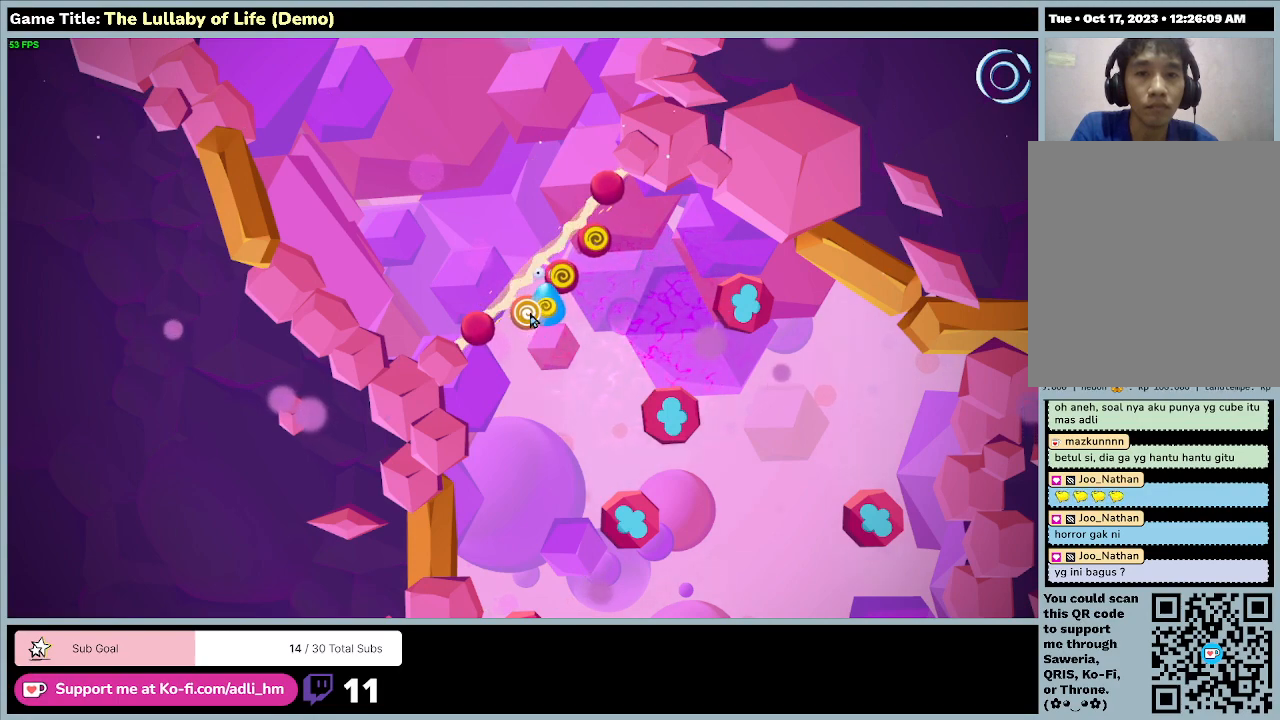
{"keys": ["a"], "mouse": ["left"], "events": [[500, "a", "down"]]}
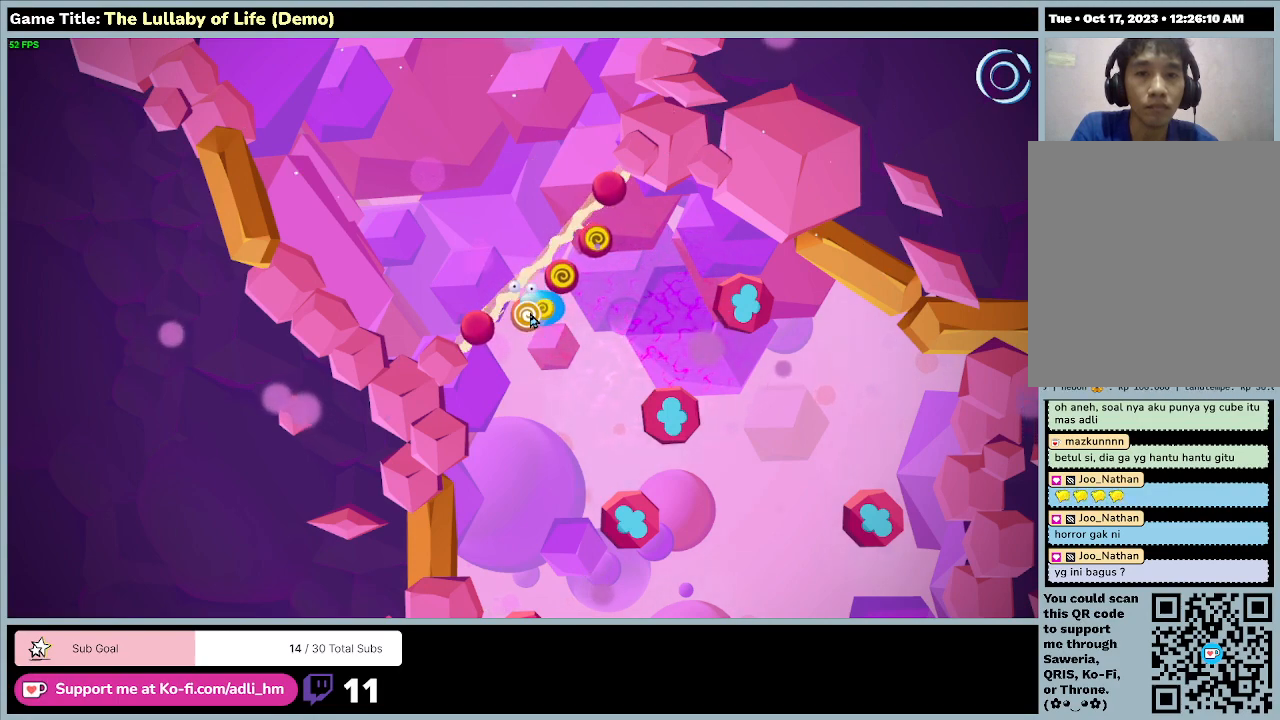
{"keys": [], "mouse": ["left"], "events": [[200, "mouse_left", "up"], [400, "a", "up"], [433, "mouse_left", "down"]]}
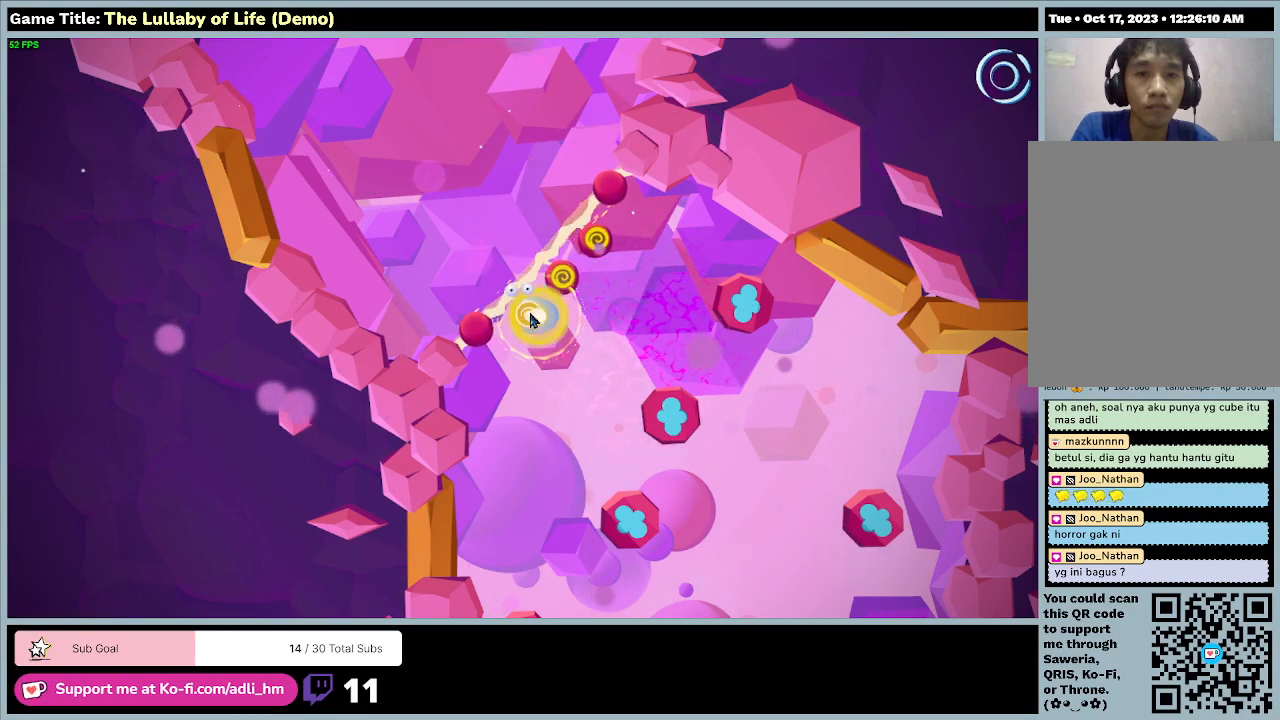
{"keys": [], "mouse": ["left"], "events": []}
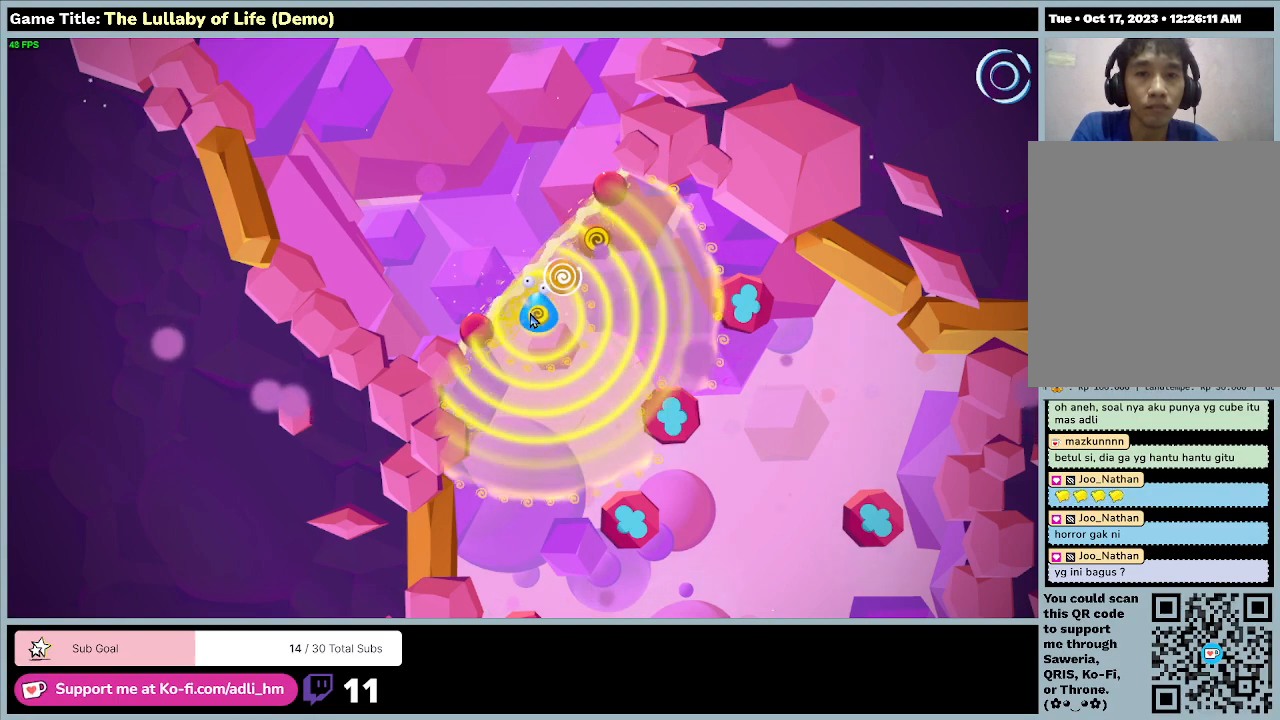
{"keys": ["w"], "mouse": [], "events": [[167, "mouse_left", "up"], [467, "w", "down"]]}
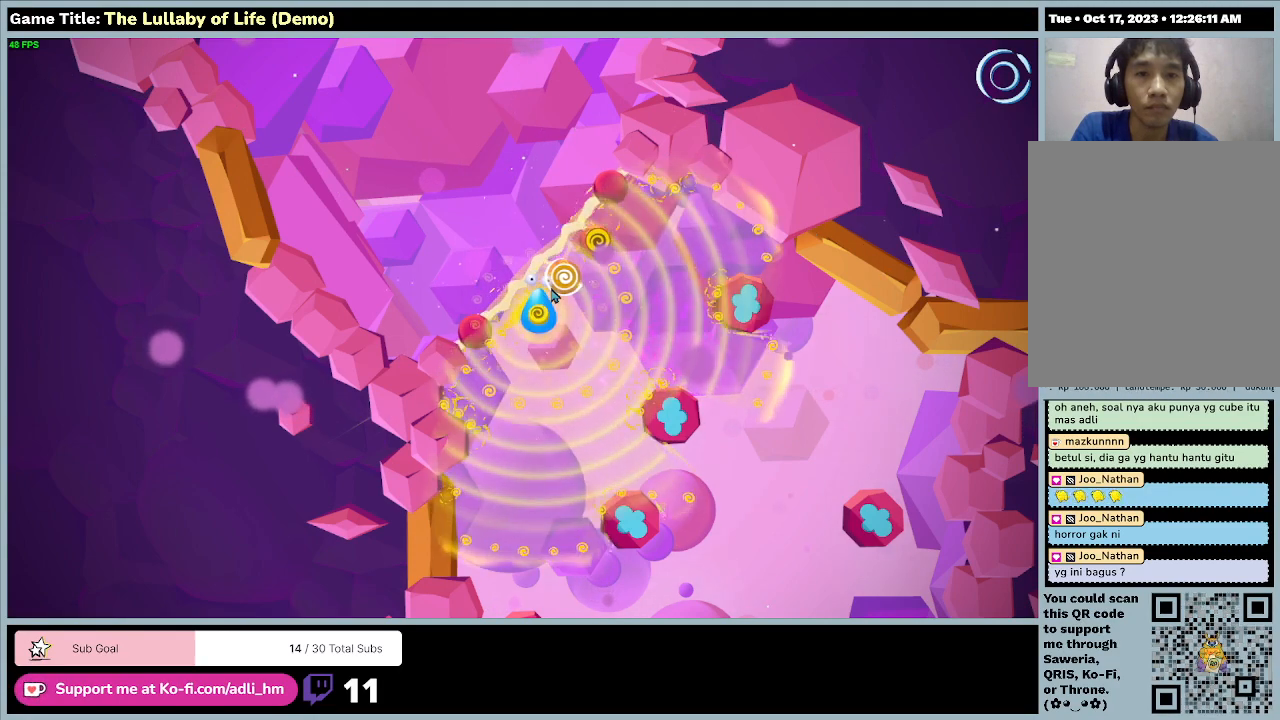
{"keys": ["w"], "mouse": [], "events": []}
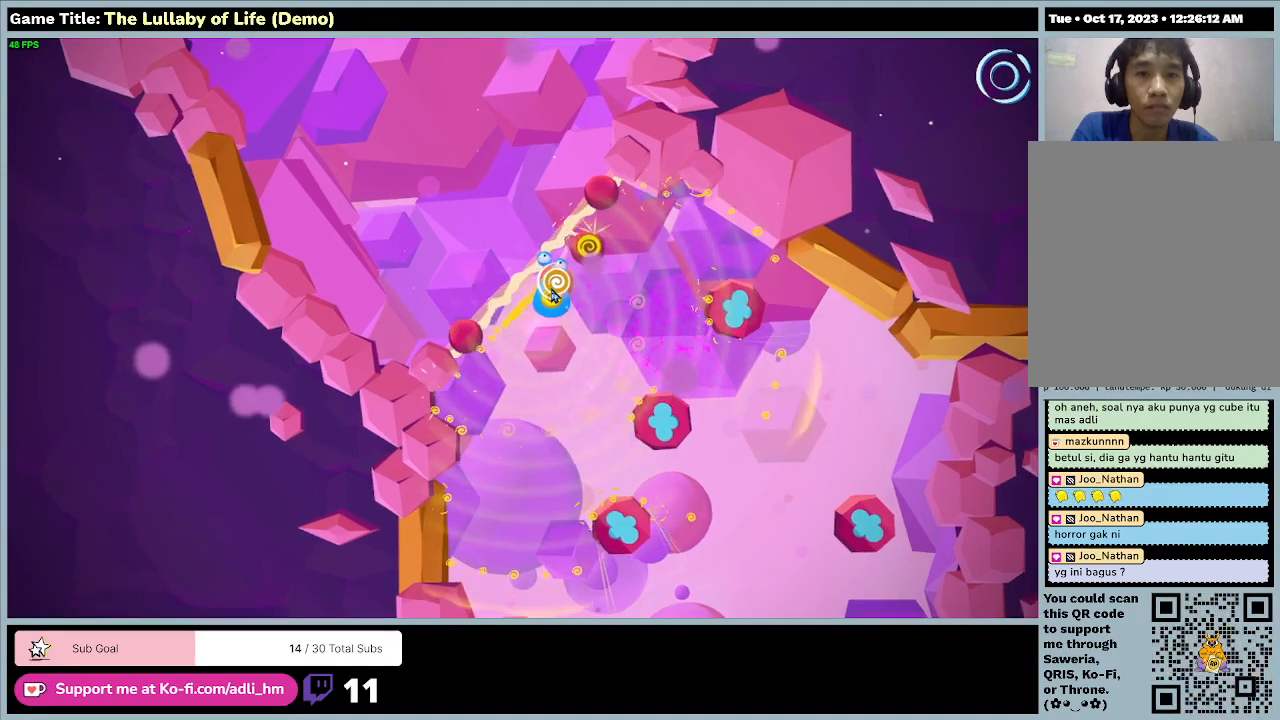
{"keys": [], "mouse": ["left"], "events": [[67, "w", "up"], [167, "mouse_left", "down"]]}
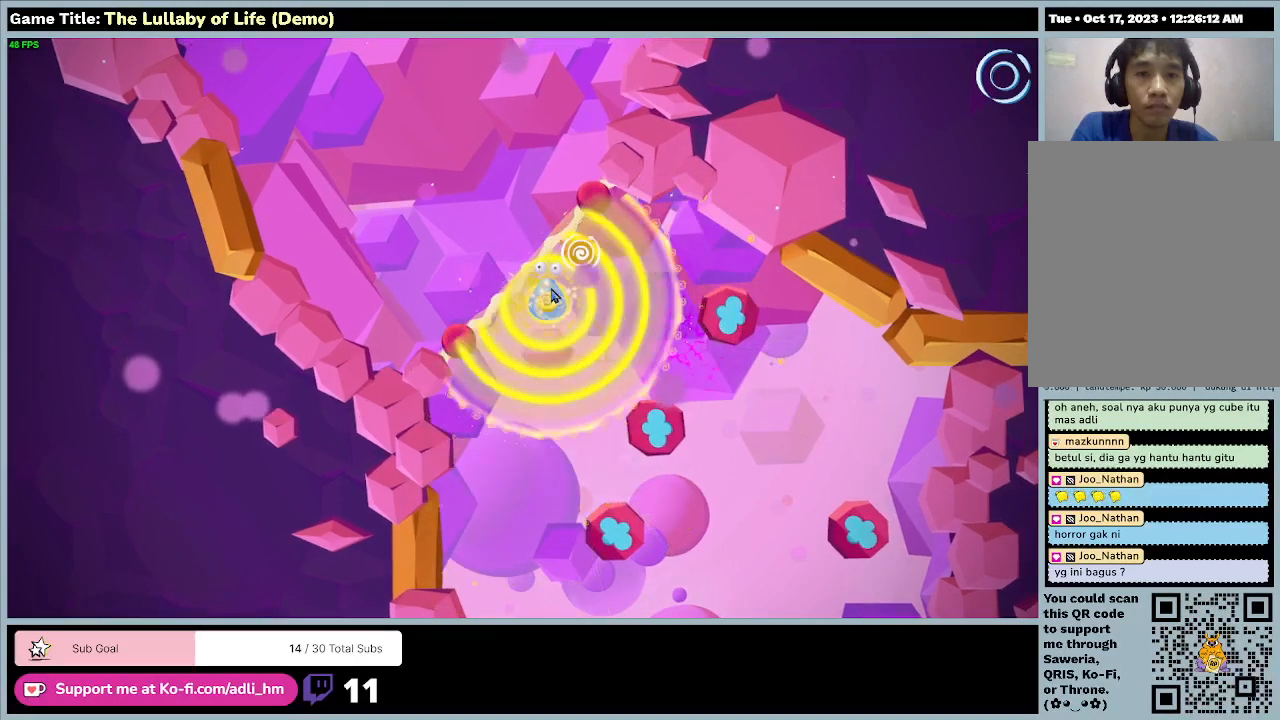
{"keys": ["w"], "mouse": [], "events": [[133, "w", "down"], [200, "mouse_left", "up"]]}
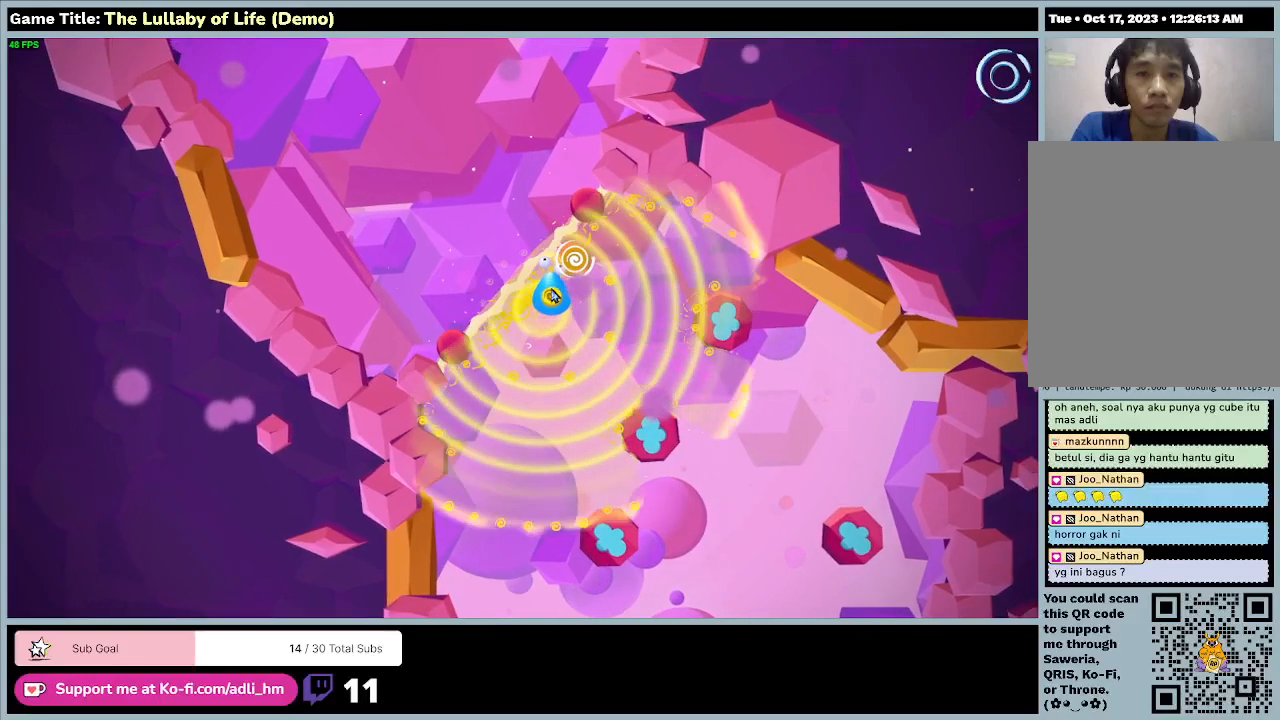
{"keys": ["w"], "mouse": [], "events": [[233, "w", "up"], [367, "w", "down"]]}
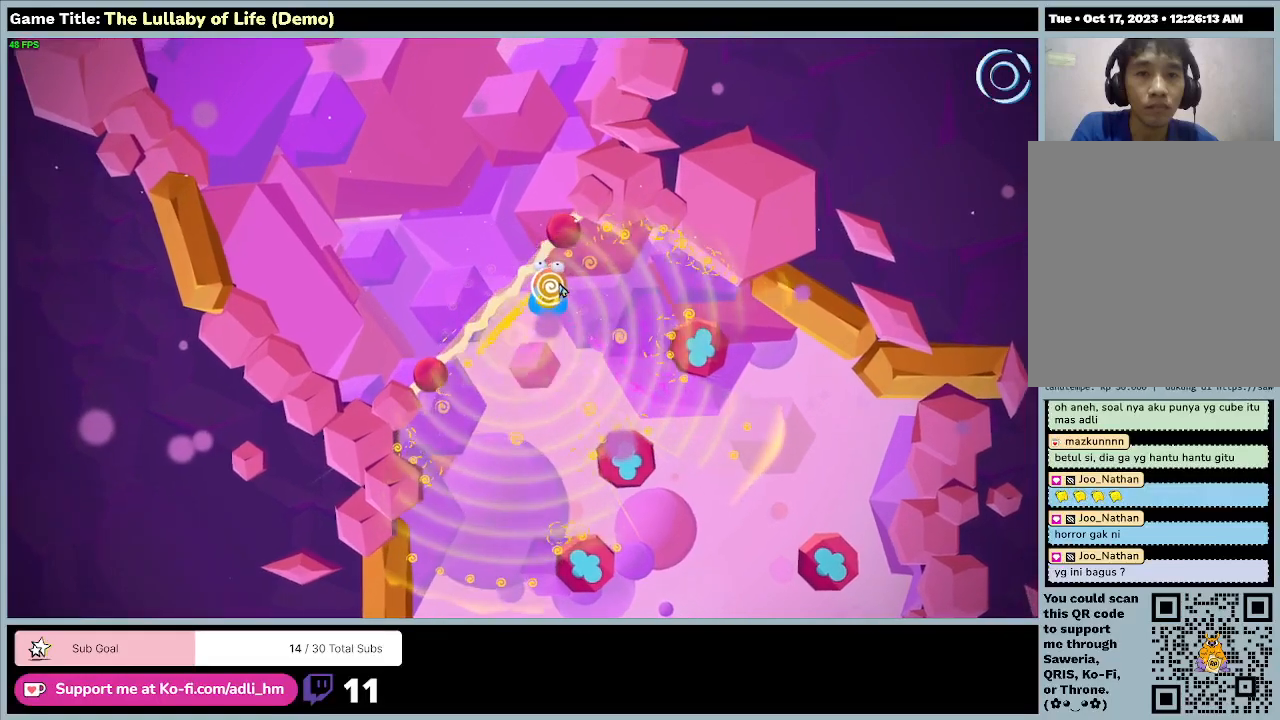
{"keys": [], "mouse": ["left"], "events": [[167, "mouse_left", "down"], [300, "w", "up"]]}
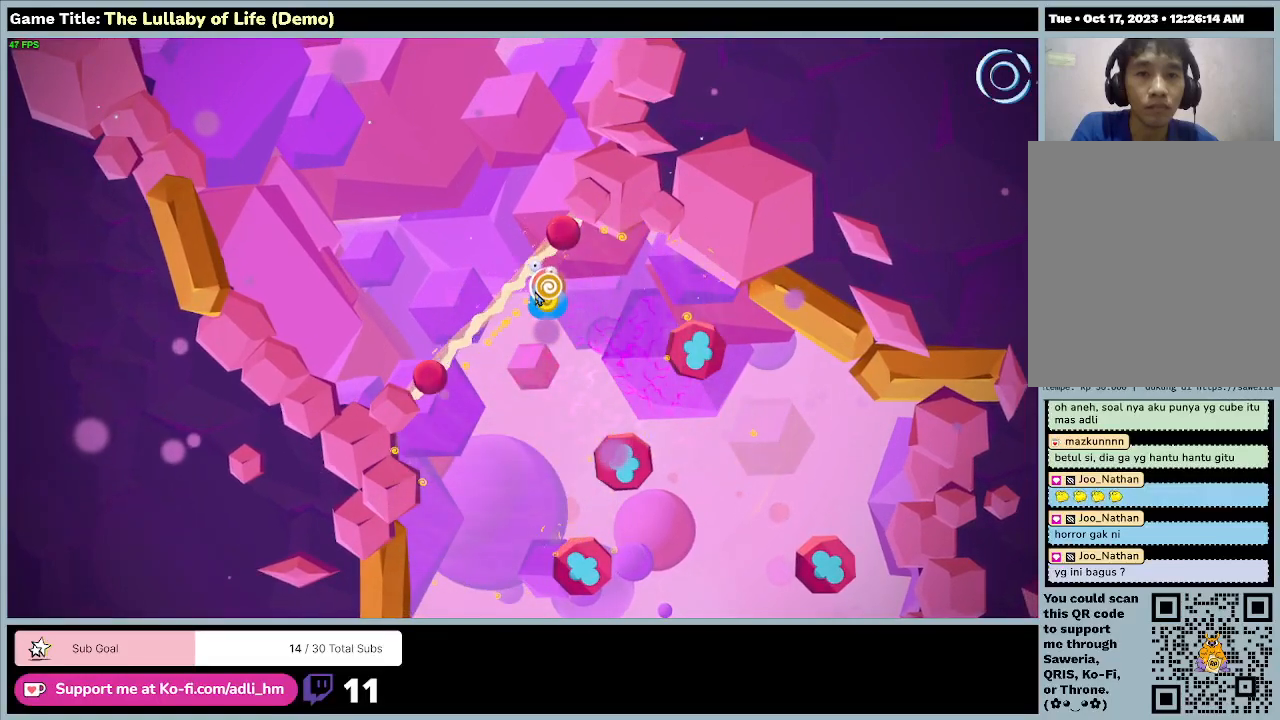
{"keys": ["w"], "mouse": ["left"], "events": [[67, "mouse_left", "up"], [400, "mouse_left", "down"], [400, "w", "down"]]}
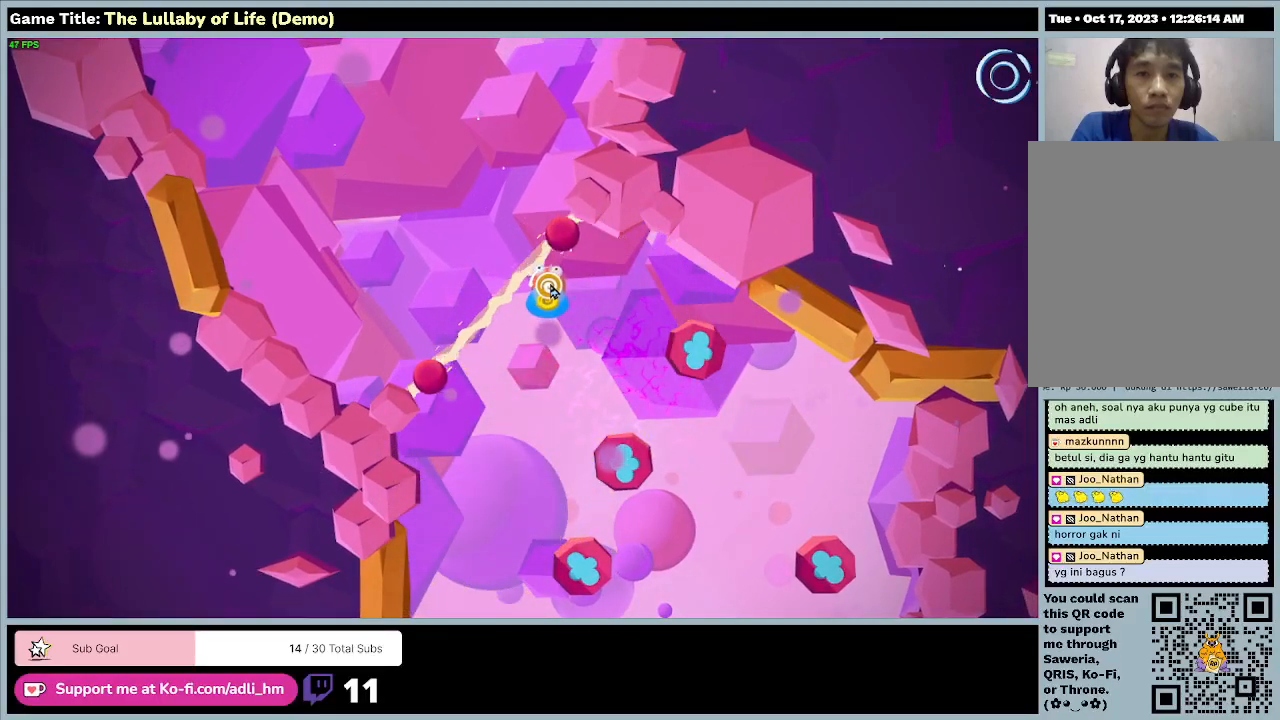
{"keys": ["w"], "mouse": [], "events": [[267, "mouse_left", "up"]]}
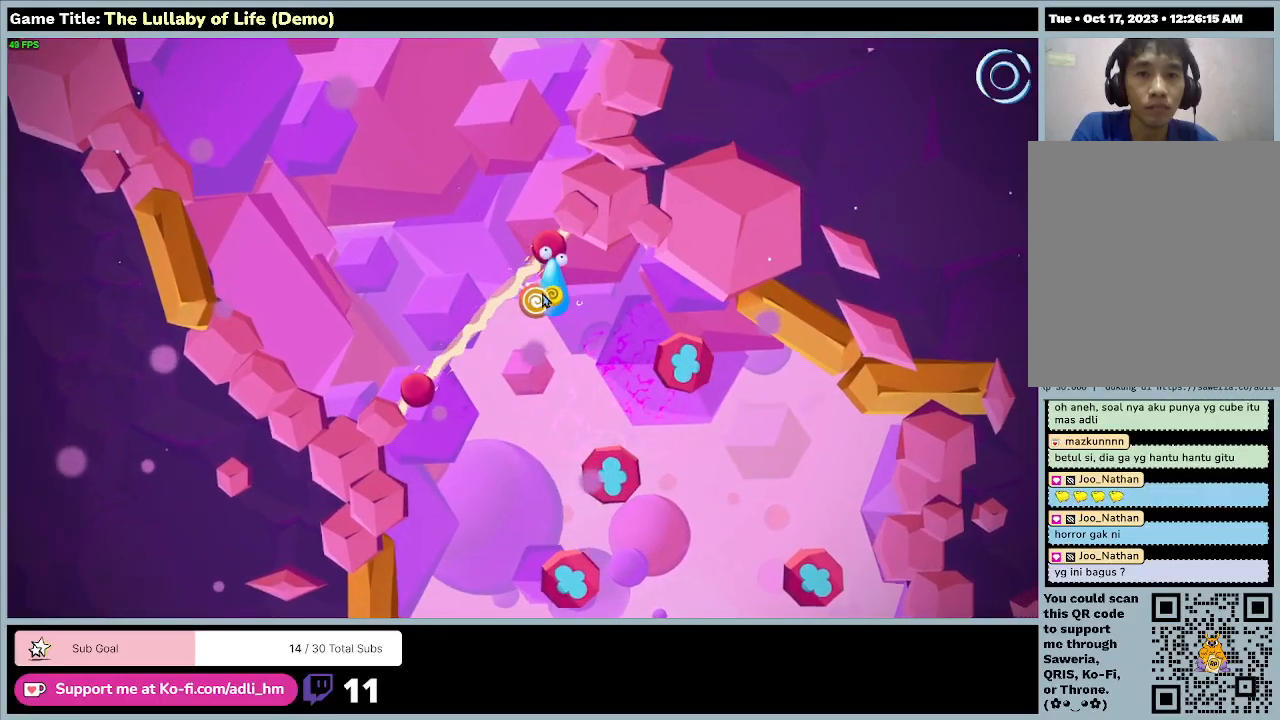
{"keys": [], "mouse": [], "events": [[67, "mouse_left", "down"], [100, "w", "up"], [400, "mouse_left", "up"]]}
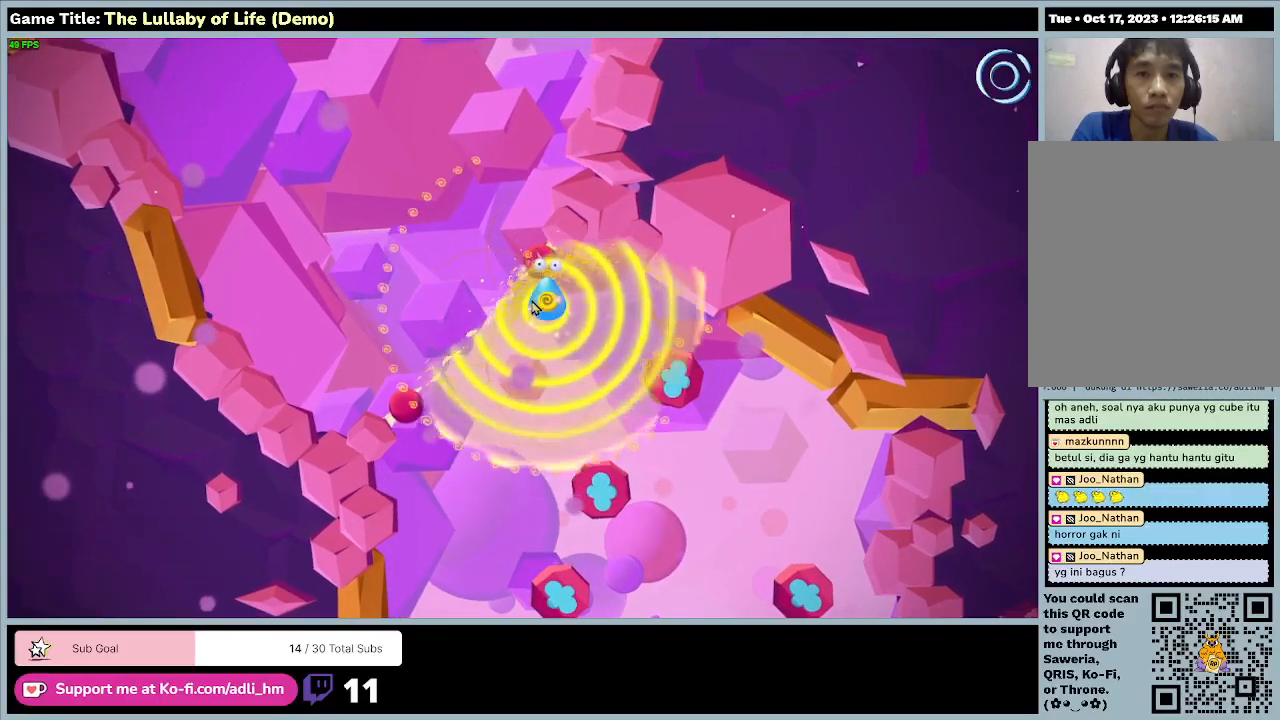
{"keys": ["a"], "mouse": [], "events": [[233, "a", "down"]]}
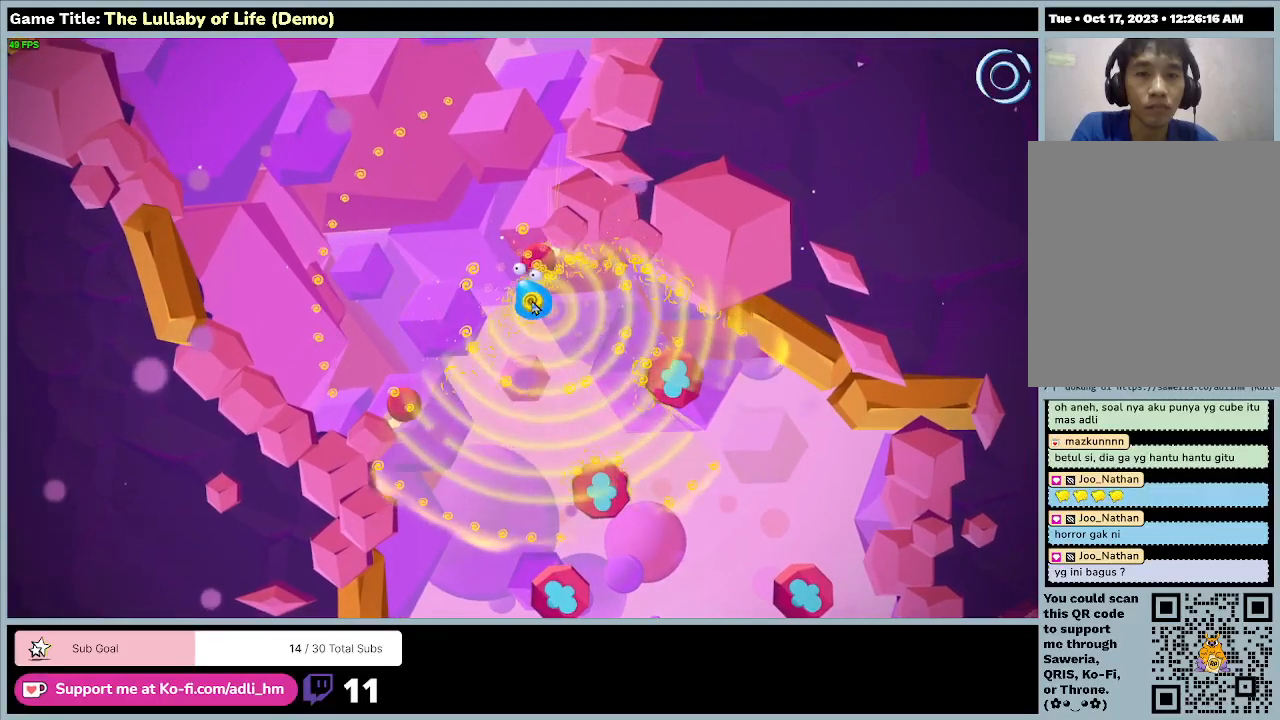
{"keys": ["a", "w"], "mouse": [], "events": [[400, "w", "down"]]}
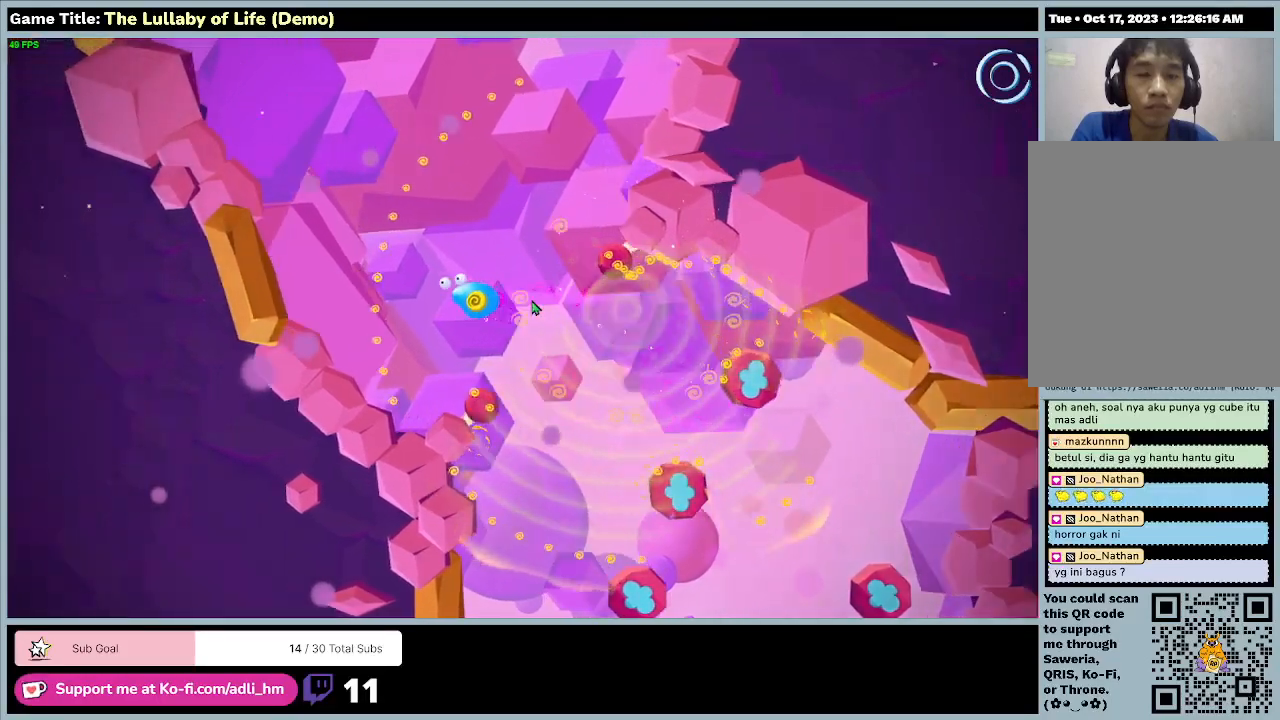
{"keys": ["a", "w"], "mouse": [], "events": []}
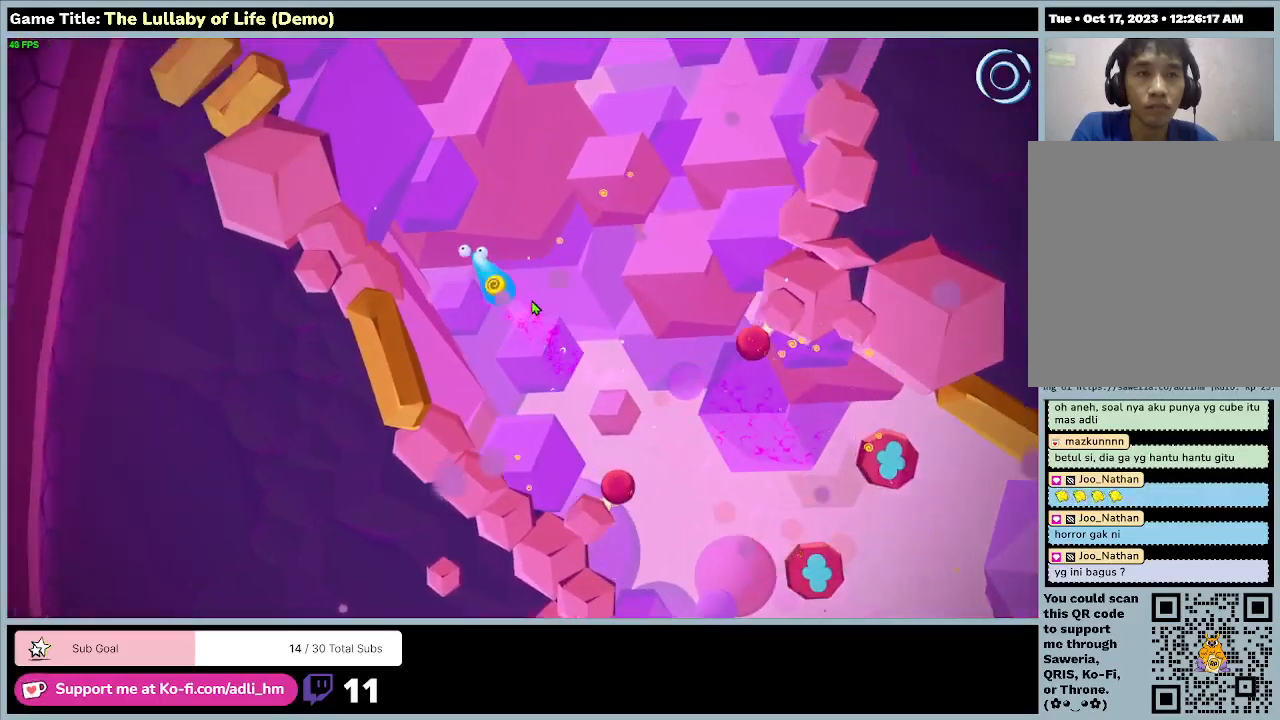
{"keys": ["w"], "mouse": [], "events": [[67, "a", "up"]]}
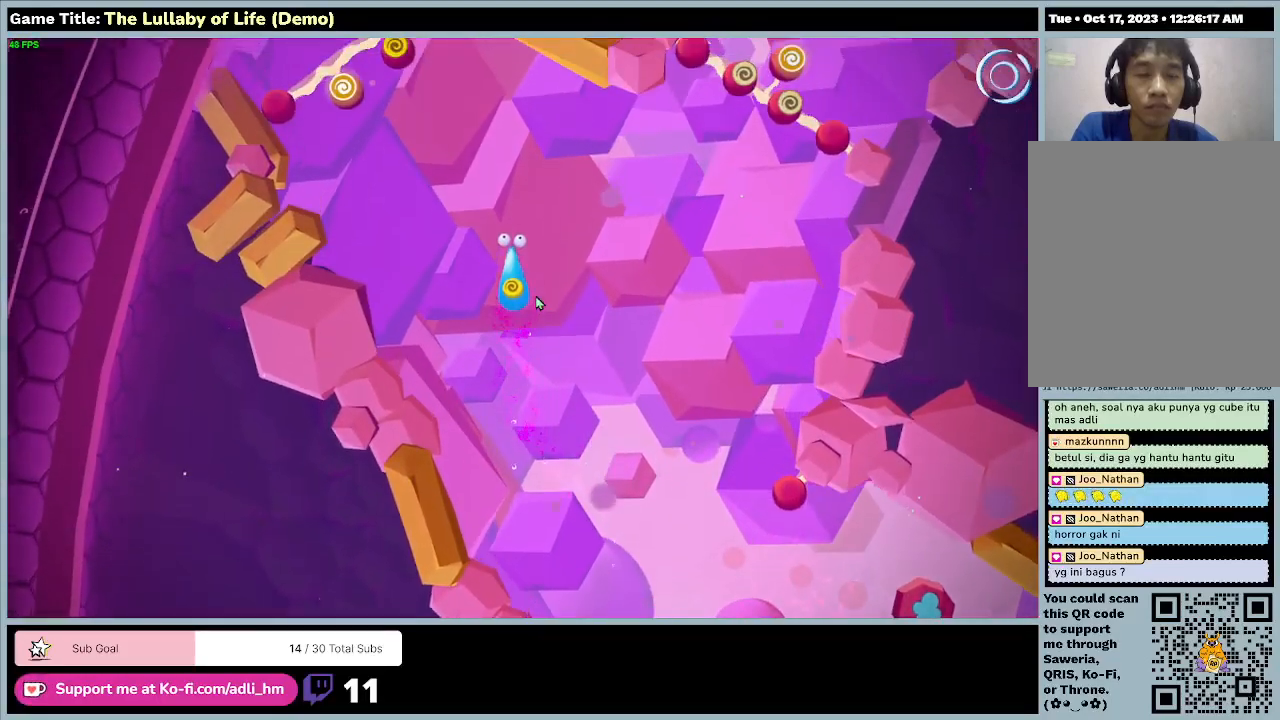
{"keys": [], "mouse": [], "events": [[233, "w", "up"]]}